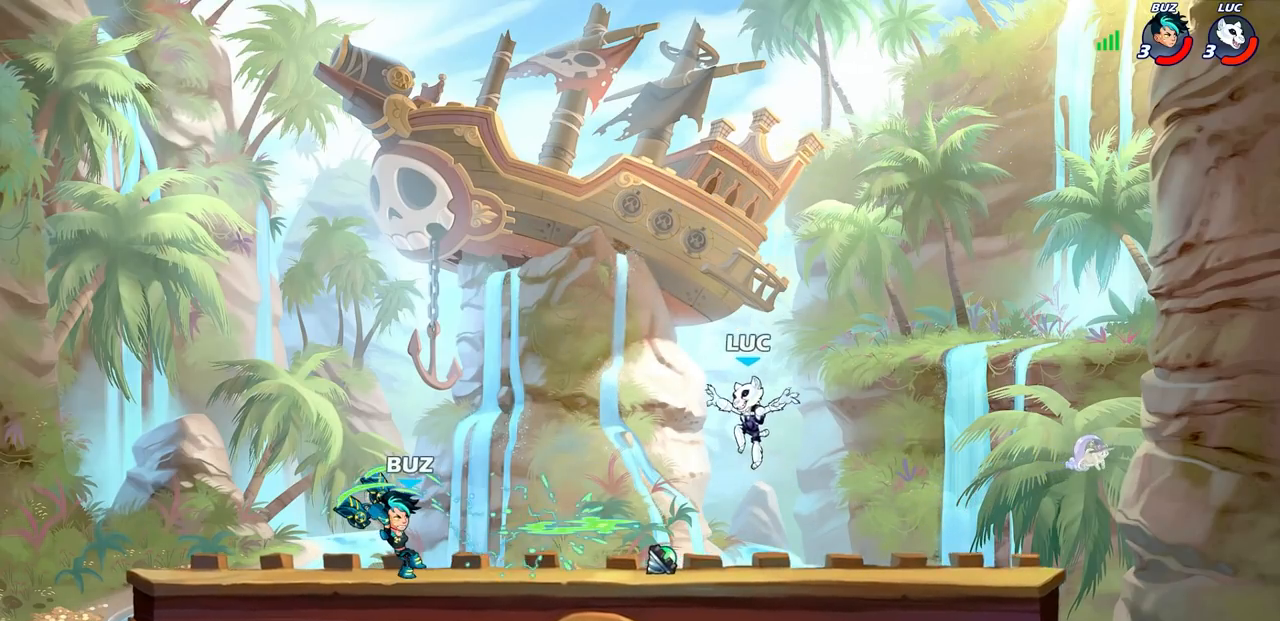
Gameplay with a controller (PlayStation layout); each line is a JSON object with the inputs held at the frame after it. "events" lists button and stick changes between this image and that frame as [ms after this image, input, new state], when the widget could be followed in between. Not read: R1.
{"buttons": [], "left_stick": "left", "right_stick": "center", "events": [[167, "left_stick", "left"], [283, "CROSS", "down"], [400, "CROSS", "up"]]}
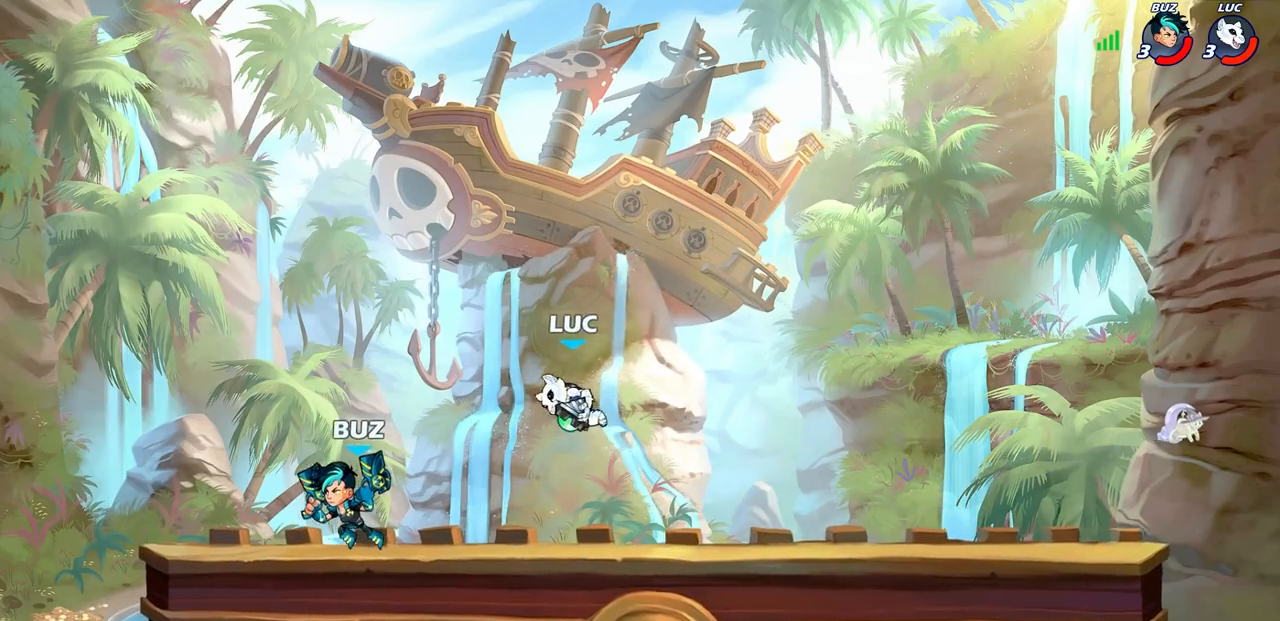
{"buttons": [], "left_stick": "center", "right_stick": "center", "events": [[50, "CROSS", "down"], [83, "left_stick", "up"], [117, "CIRCLE", "down"], [133, "CROSS", "up"], [167, "left_stick", "down"], [250, "CIRCLE", "up"], [300, "left_stick", "center"]]}
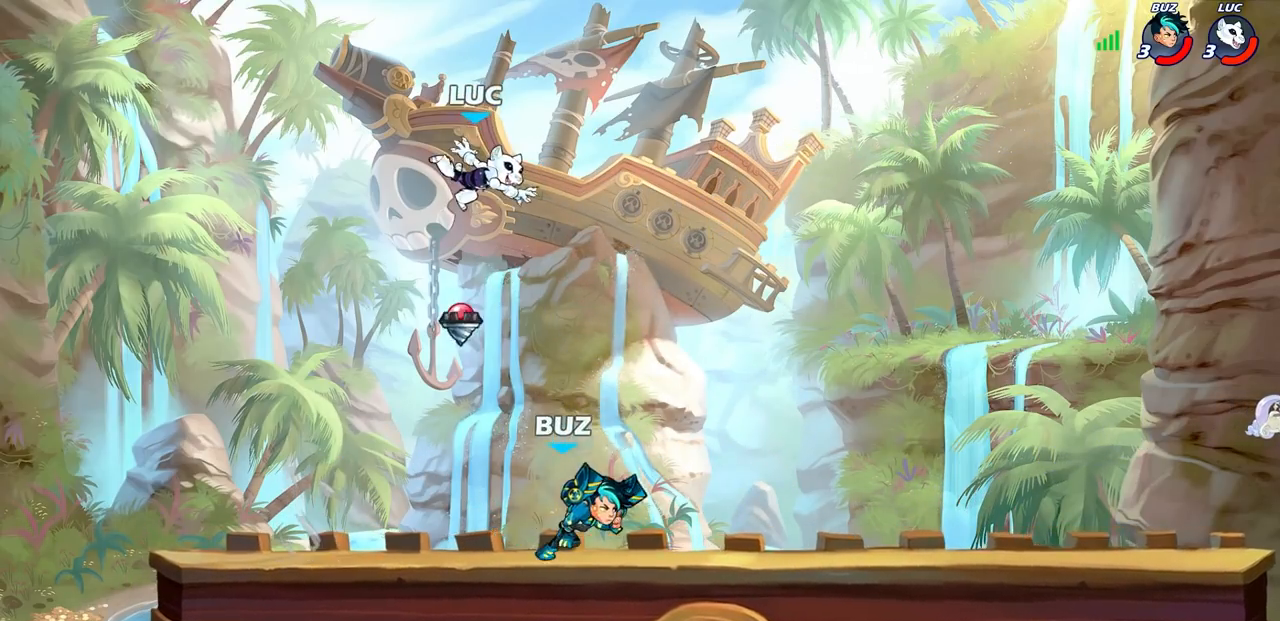
{"buttons": ["CROSS"], "left_stick": "up-right", "right_stick": "center", "events": [[67, "left_stick", "right"], [433, "CROSS", "down"], [500, "left_stick", "up-right"]]}
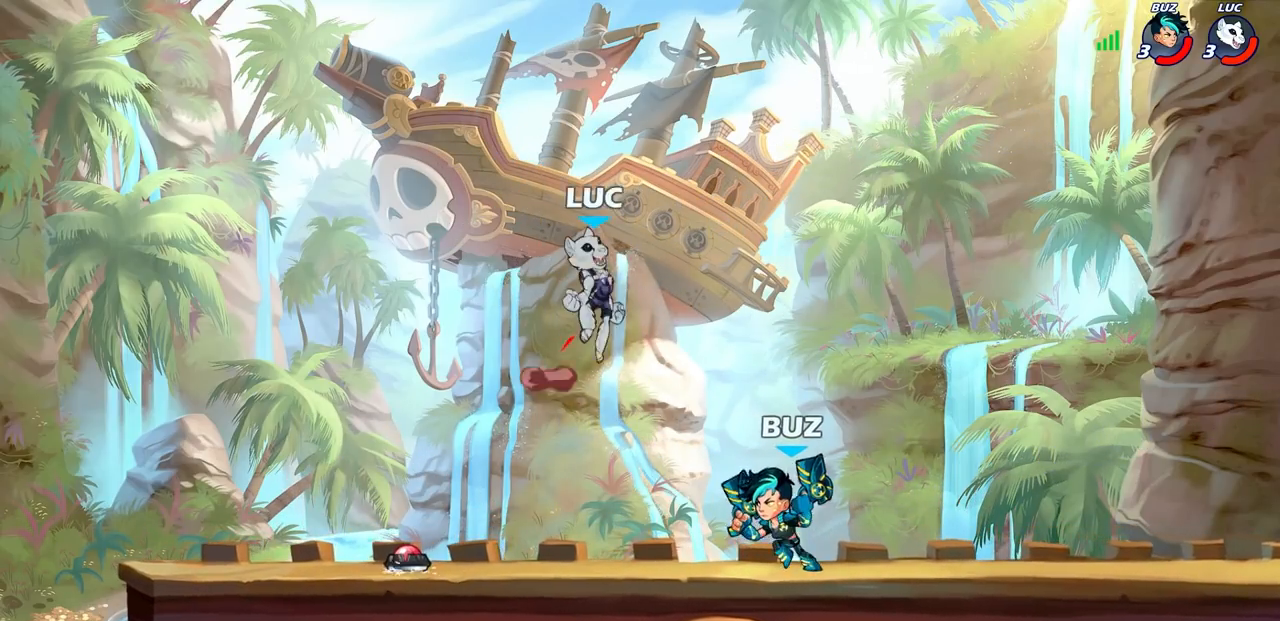
{"buttons": [], "left_stick": "right", "right_stick": "center", "events": [[83, "CROSS", "up"], [167, "left_stick", "down-right"], [433, "left_stick", "right"]]}
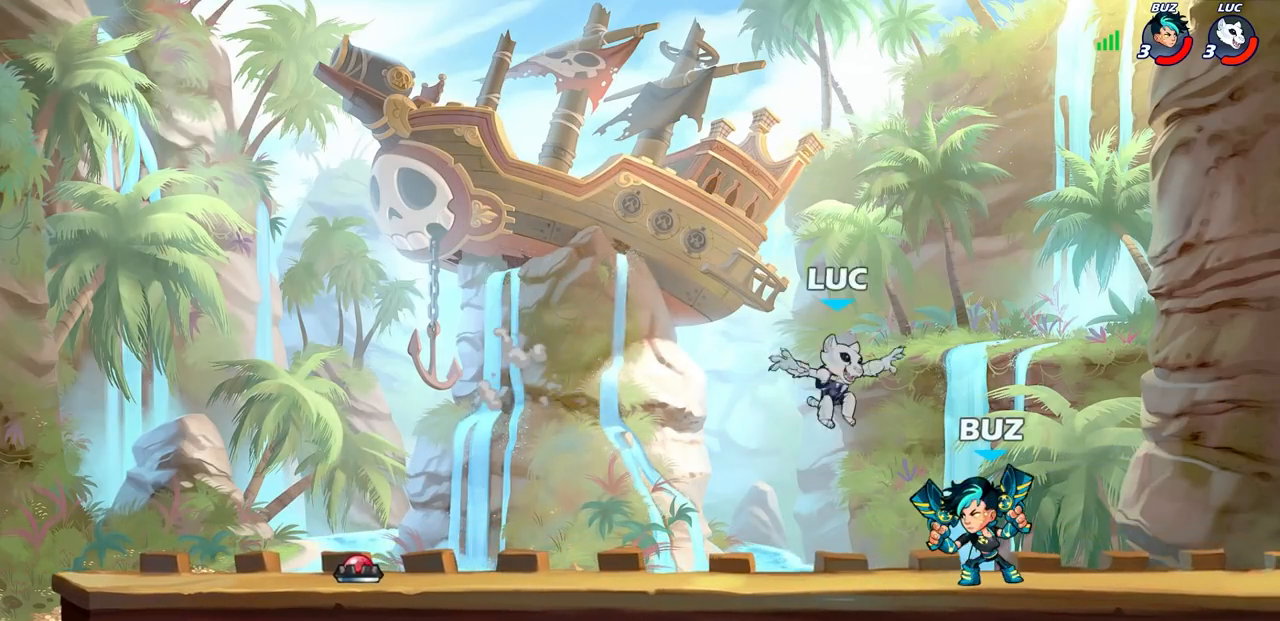
{"buttons": ["CROSS"], "left_stick": "up-right", "right_stick": "center", "events": [[17, "R2", "down"], [50, "left_stick", "up-right"], [217, "R2", "up"], [250, "left_stick", "down"], [350, "left_stick", "left"], [433, "left_stick", "up-right"], [500, "CROSS", "down"]]}
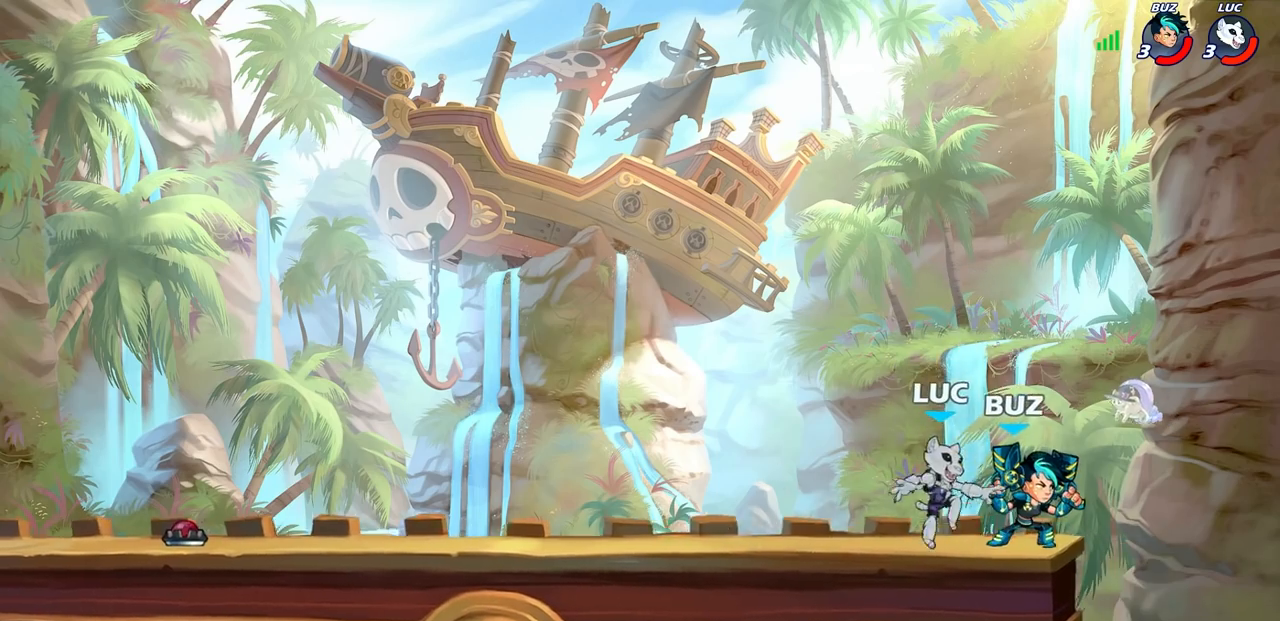
{"buttons": [], "left_stick": "left", "right_stick": "center", "events": [[167, "CROSS", "up"], [283, "left_stick", "up-left"], [367, "left_stick", "down-left"], [417, "left_stick", "left"]]}
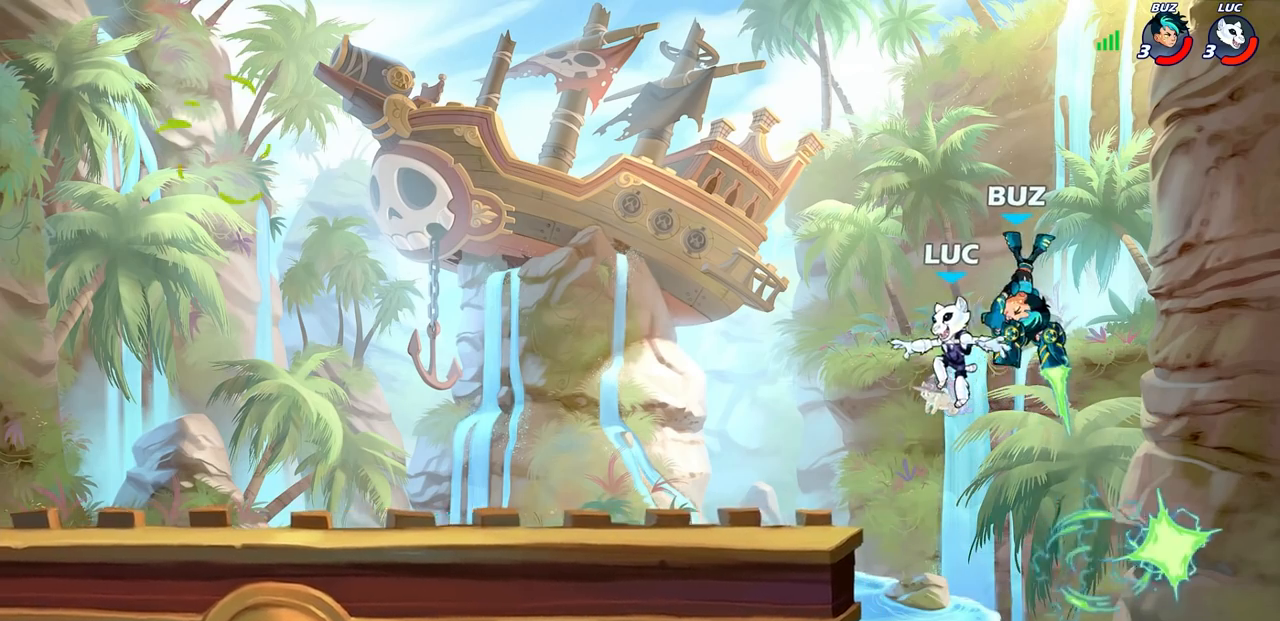
{"buttons": [], "left_stick": "down-right", "right_stick": "center", "events": [[67, "left_stick", "up-right"], [250, "CROSS", "down"], [283, "left_stick", "right"], [317, "SQUARE", "down"], [350, "CROSS", "up"], [383, "left_stick", "down-right"], [400, "SQUARE", "up"]]}
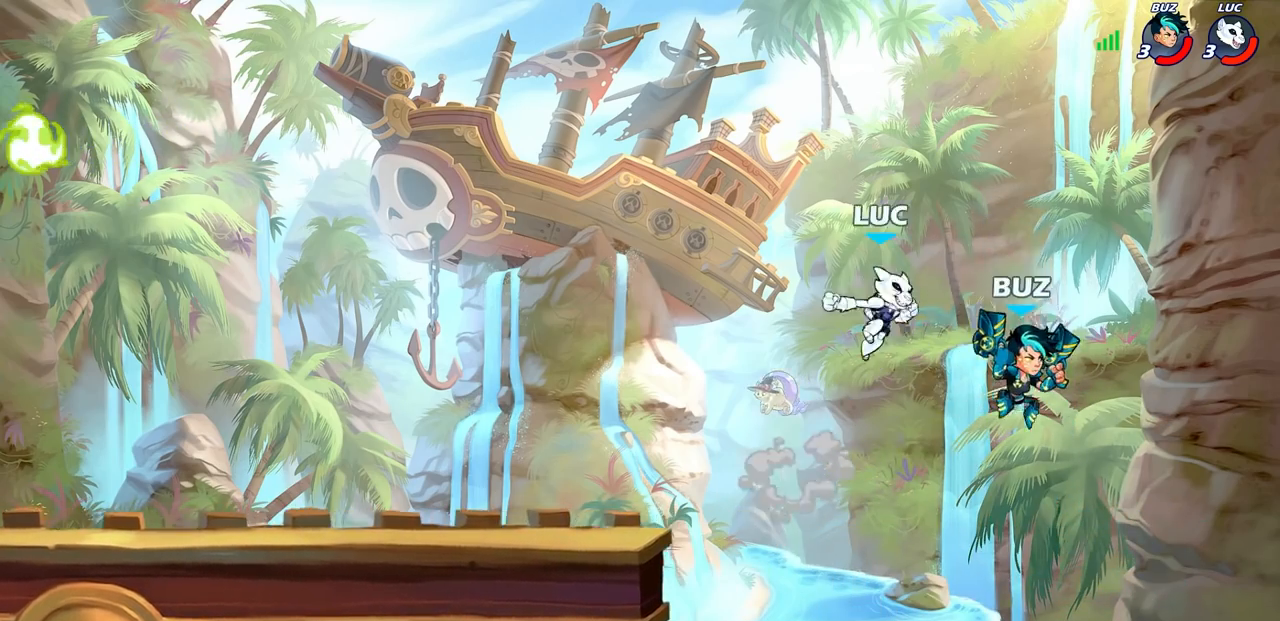
{"buttons": ["CIRCLE"], "left_stick": "up", "right_stick": "center", "events": [[33, "left_stick", "center"], [300, "left_stick", "left"], [417, "left_stick", "up"], [433, "CIRCLE", "down"]]}
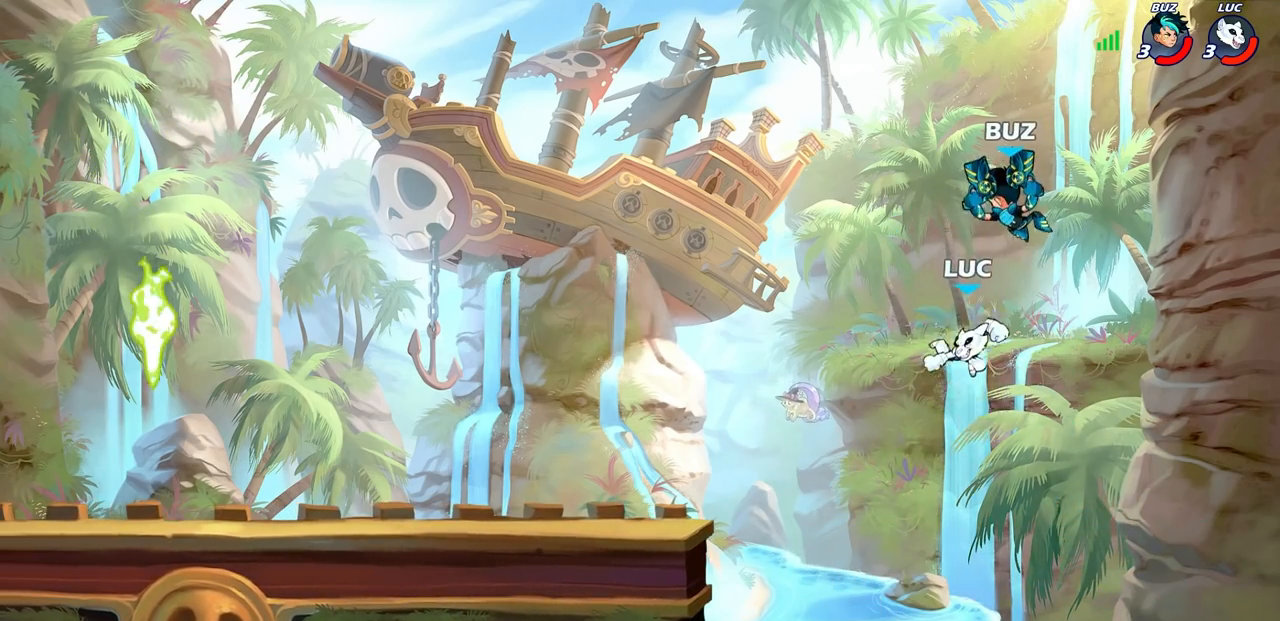
{"buttons": [], "left_stick": "left", "right_stick": "center", "events": [[33, "CIRCLE", "up"], [67, "left_stick", "left"]]}
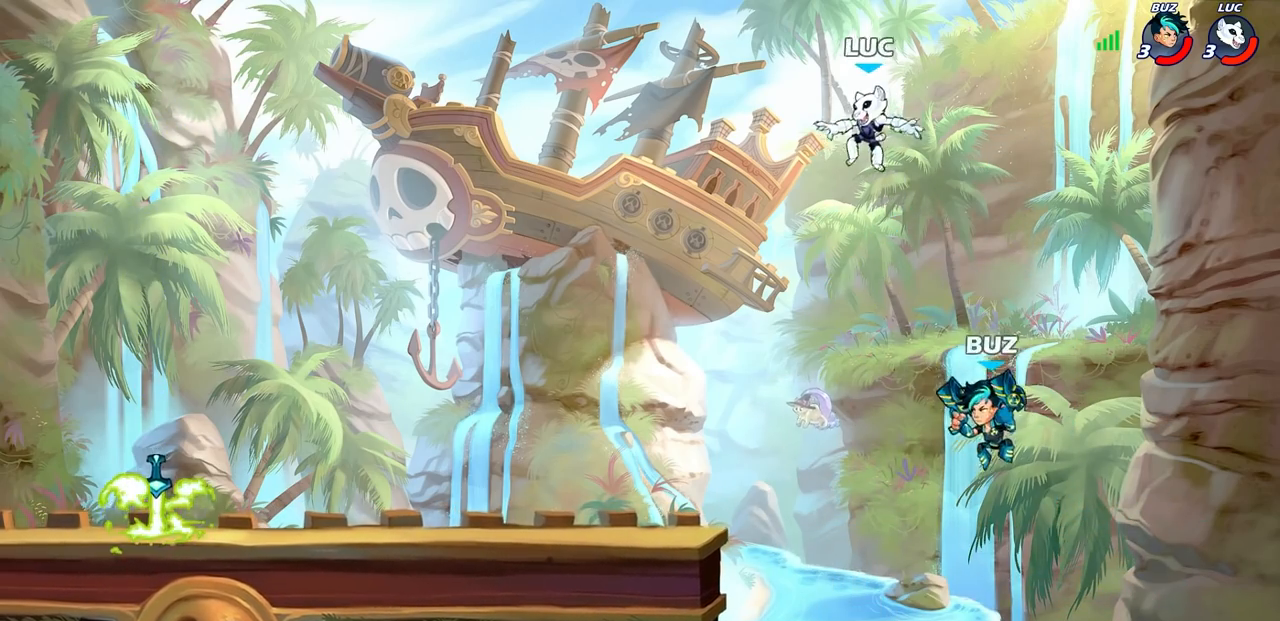
{"buttons": ["CIRCLE"], "left_stick": "down-left", "right_stick": "center", "events": [[100, "left_stick", "down-left"], [183, "CIRCLE", "down"]]}
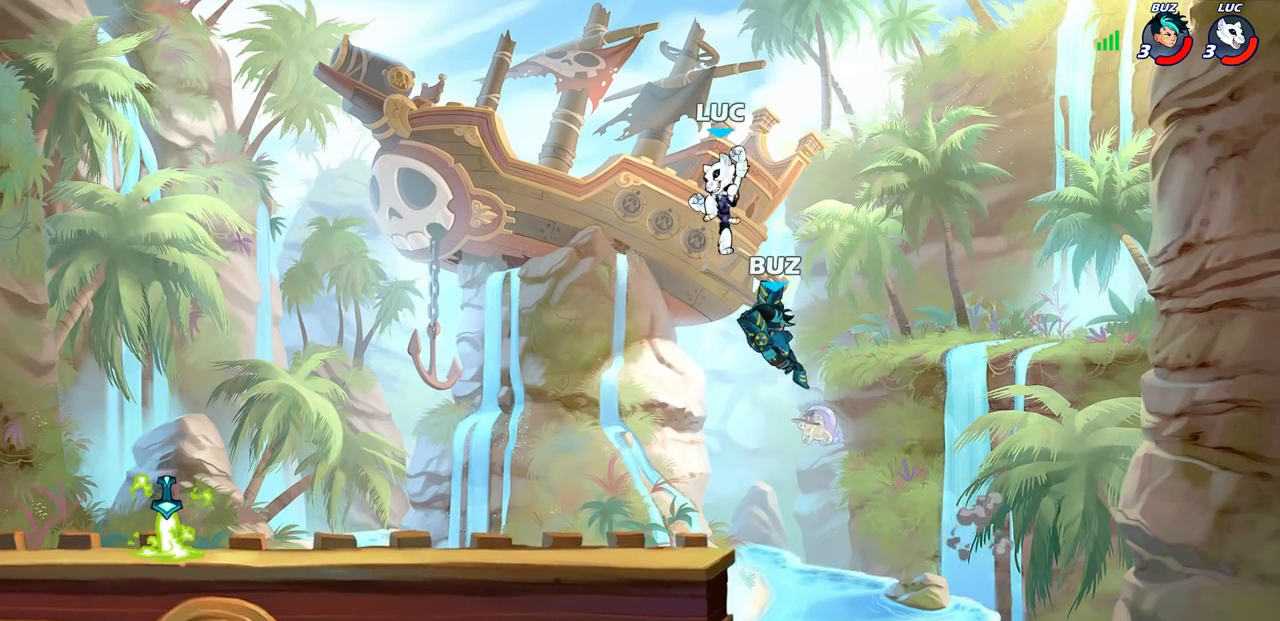
{"buttons": ["CROSS"], "left_stick": "left", "right_stick": "center", "events": [[267, "CIRCLE", "up"], [333, "left_stick", "center"], [417, "left_stick", "left"], [450, "CROSS", "down"]]}
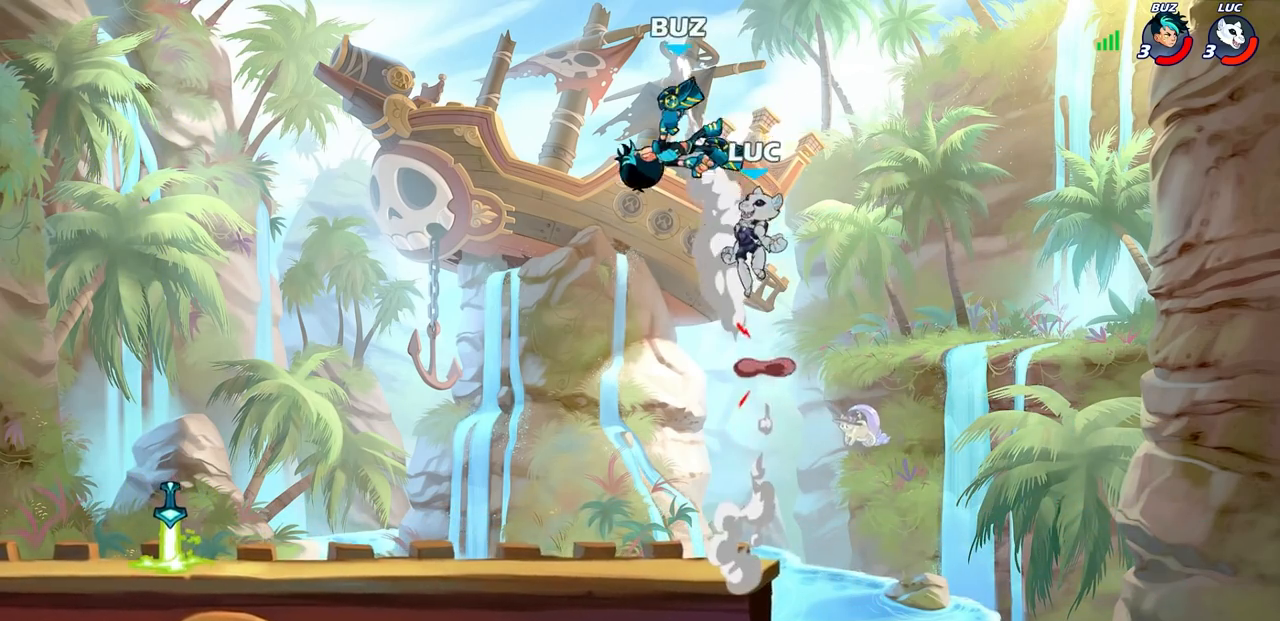
{"buttons": [], "left_stick": "left", "right_stick": "center", "events": [[33, "CROSS", "up"], [50, "CIRCLE", "down"], [183, "CIRCLE", "up"], [300, "CIRCLE", "down"], [400, "CIRCLE", "up"]]}
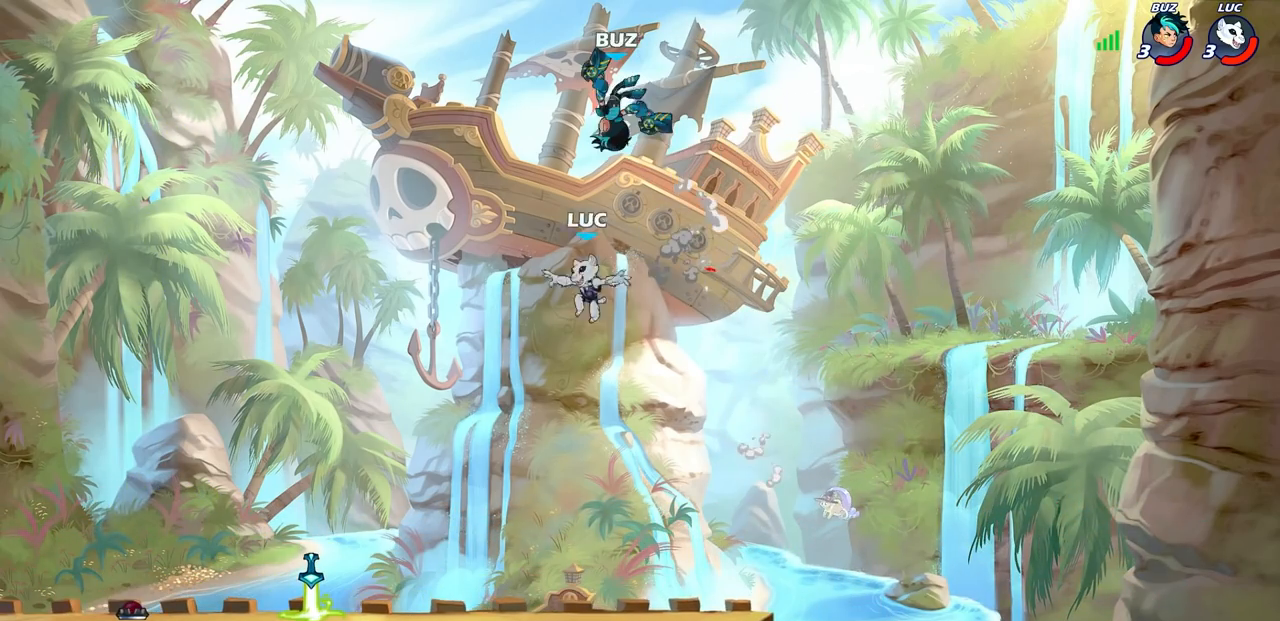
{"buttons": ["SQUARE", "R2"], "left_stick": "down-left", "right_stick": "up-right", "events": [[17, "left_stick", "down-left"], [133, "left_stick", "down-right"], [267, "left_stick", "down-left"], [383, "R2", "down"], [417, "SQUARE", "down"], [467, "right_stick", "up-right"]]}
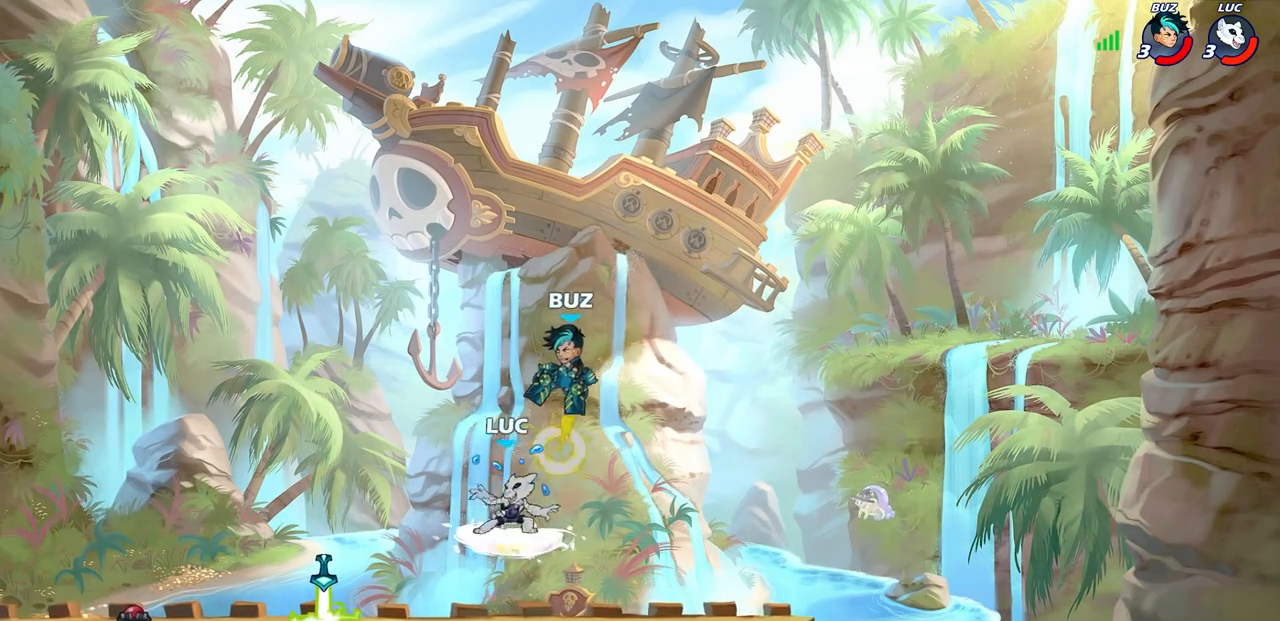
{"buttons": [], "left_stick": "left", "right_stick": "center", "events": [[100, "left_stick", "center"], [117, "SQUARE", "up"], [117, "right_stick", "center"], [167, "R2", "up"], [333, "left_stick", "left"]]}
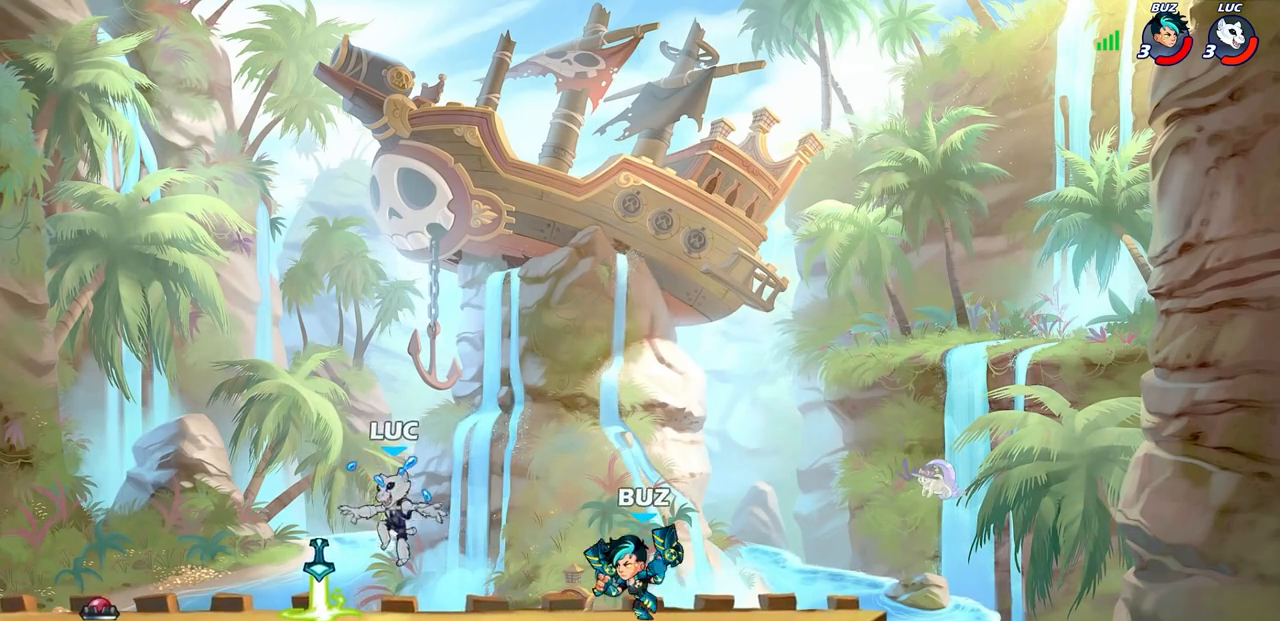
{"buttons": [], "left_stick": "down-right", "right_stick": "center", "events": [[33, "CROSS", "down"], [117, "left_stick", "up-left"], [167, "CROSS", "up"], [383, "left_stick", "down-left"], [483, "left_stick", "down-right"]]}
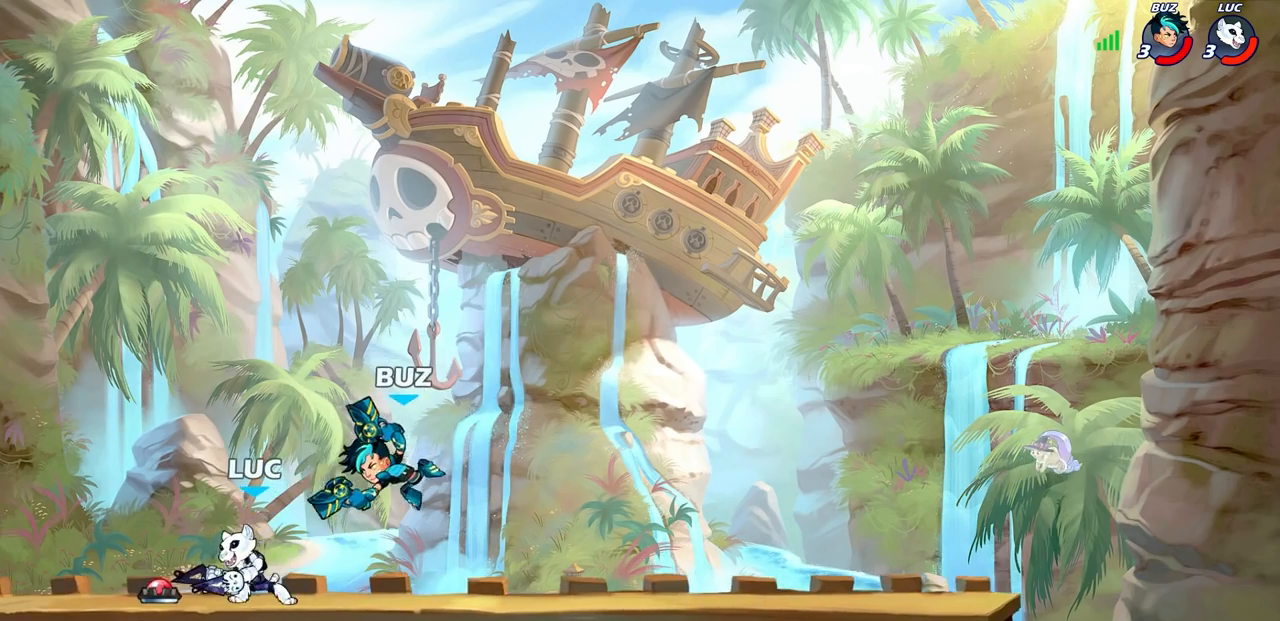
{"buttons": ["SQUARE"], "left_stick": "center", "right_stick": "center", "events": [[100, "left_stick", "center"], [133, "SQUARE", "down"], [200, "SQUARE", "up"], [300, "SQUARE", "down"], [383, "SQUARE", "up"], [450, "SQUARE", "down"]]}
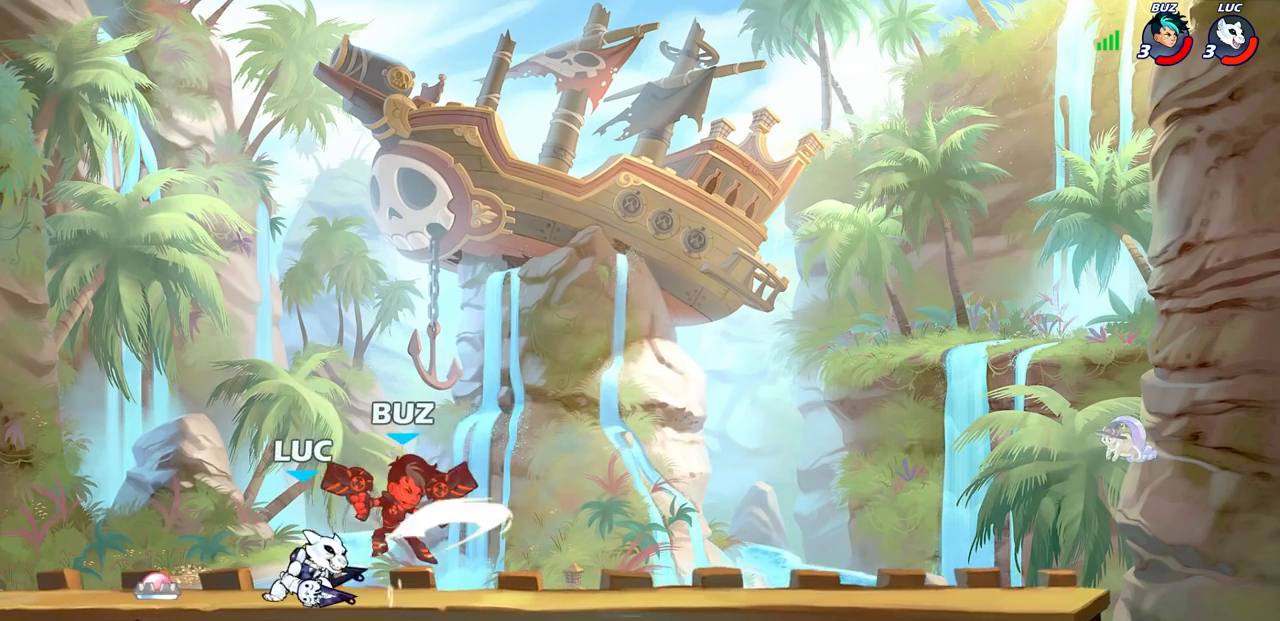
{"buttons": ["R2"], "left_stick": "right", "right_stick": "center", "events": [[33, "SQUARE", "up"], [217, "left_stick", "right"], [367, "R2", "down"]]}
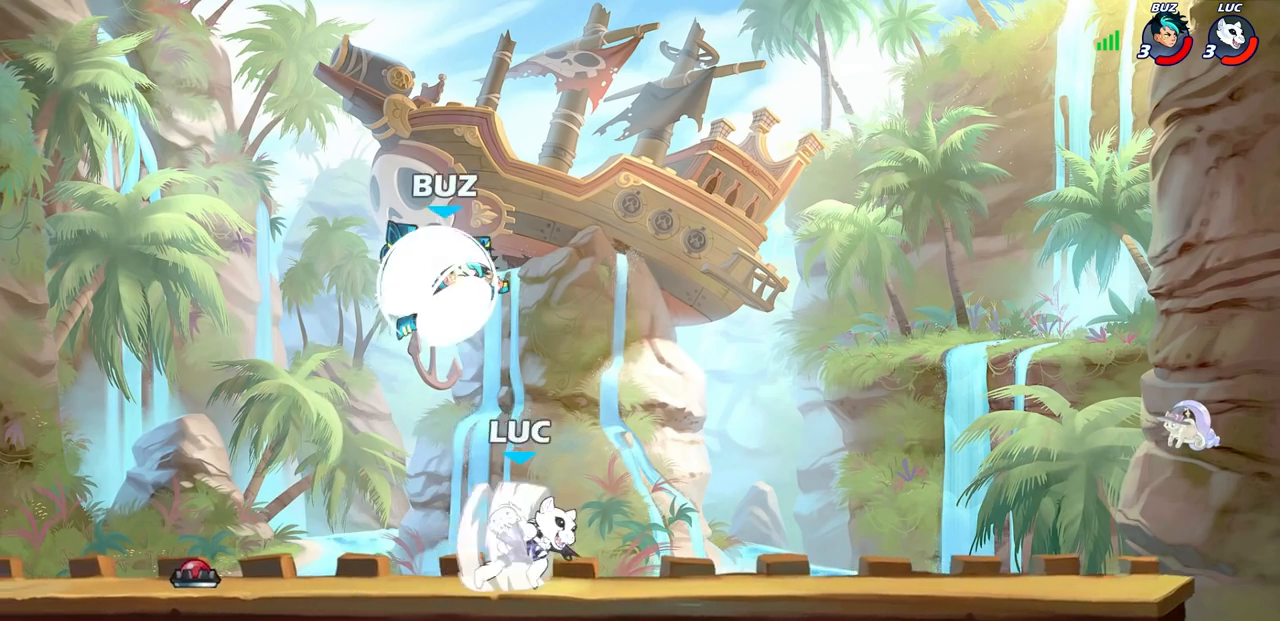
{"buttons": [], "left_stick": "center", "right_stick": "center", "events": [[50, "L1", "down"], [50, "R2", "up"], [50, "left_stick", "up-left"], [200, "L1", "up"], [350, "CIRCLE", "down"], [417, "CIRCLE", "up"], [417, "left_stick", "center"]]}
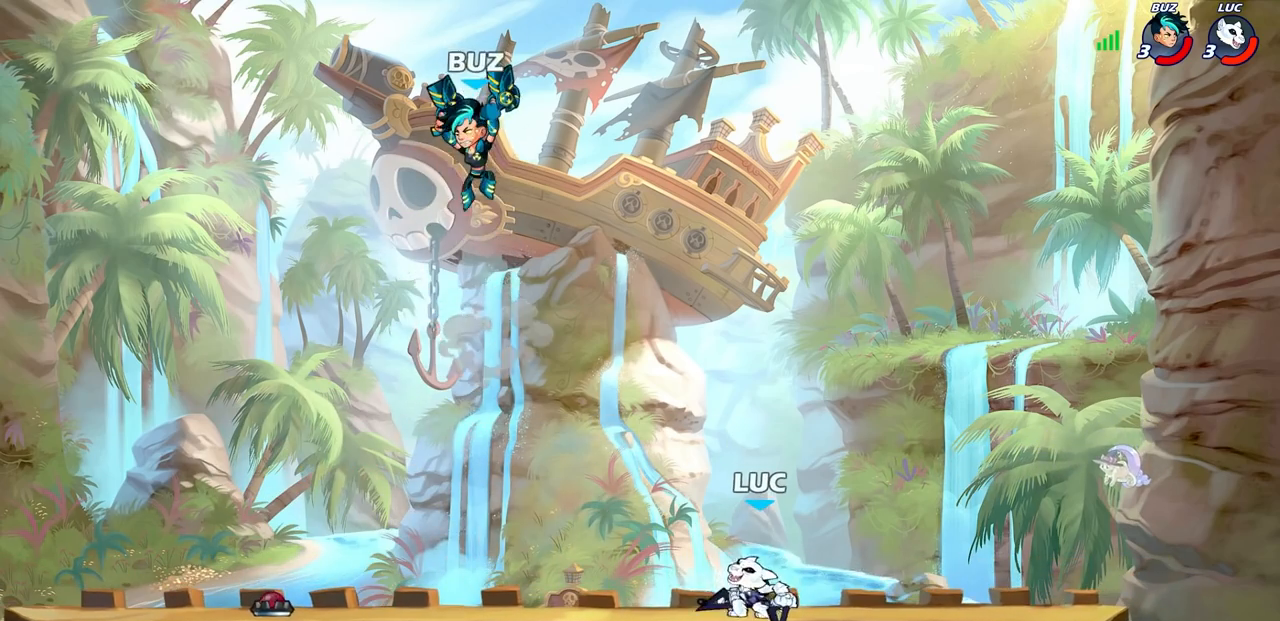
{"buttons": [], "left_stick": "center", "right_stick": "center", "events": []}
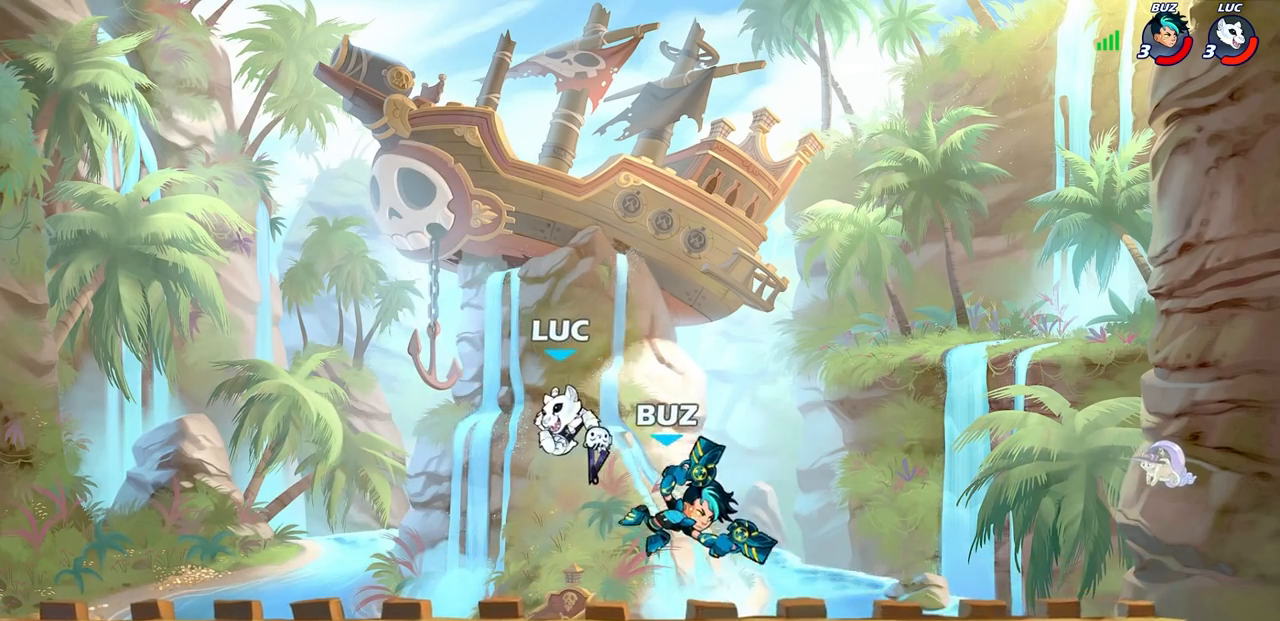
{"buttons": [], "left_stick": "right", "right_stick": "center", "events": [[67, "left_stick", "right"], [317, "CROSS", "down"], [500, "CROSS", "up"]]}
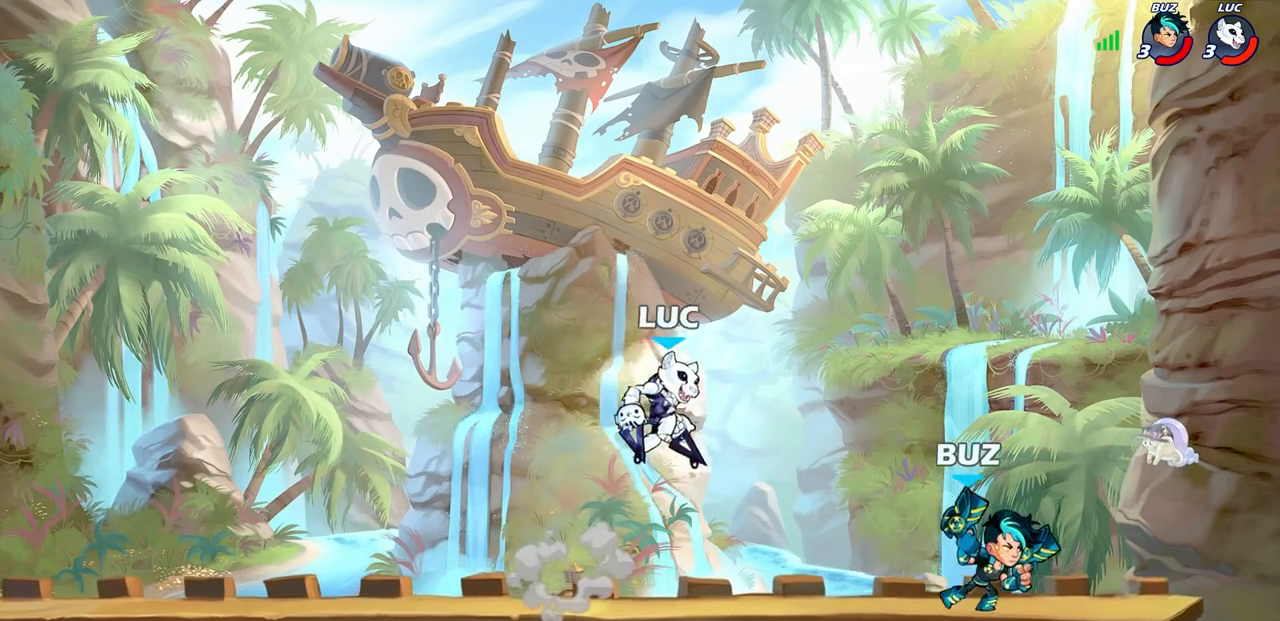
{"buttons": [], "left_stick": "right", "right_stick": "center", "events": [[100, "R2", "down"], [133, "CIRCLE", "down"], [200, "CIRCLE", "up"], [217, "R2", "up"]]}
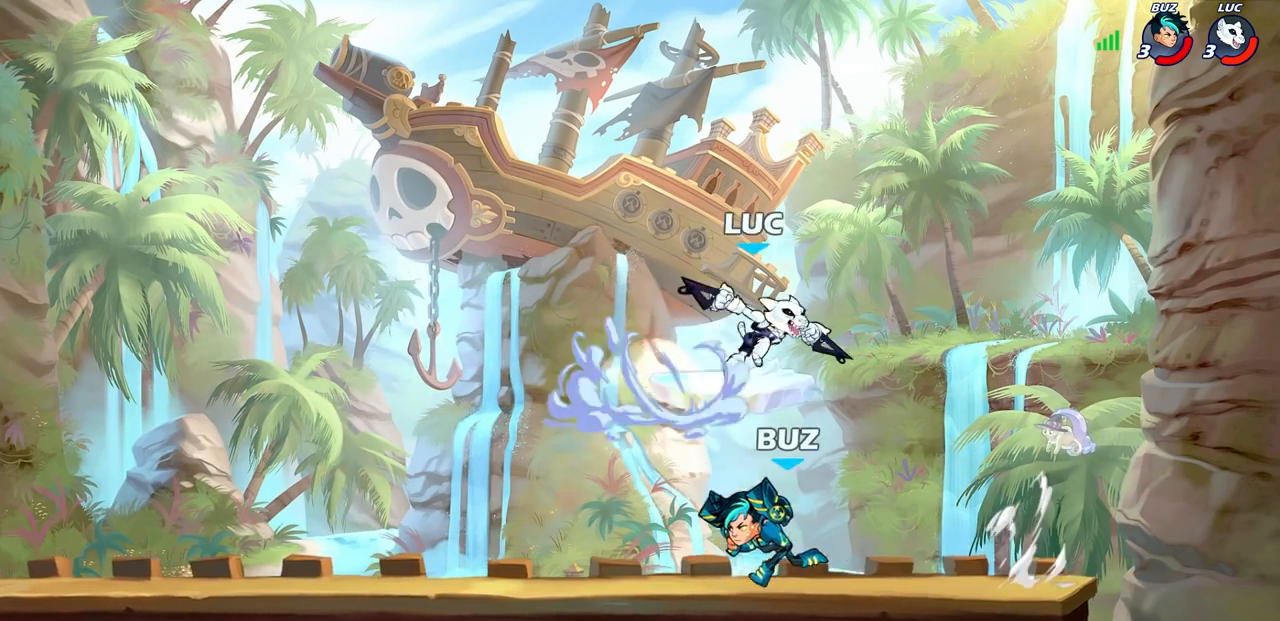
{"buttons": [], "left_stick": "right", "right_stick": "center", "events": [[167, "left_stick", "center"], [467, "left_stick", "right"]]}
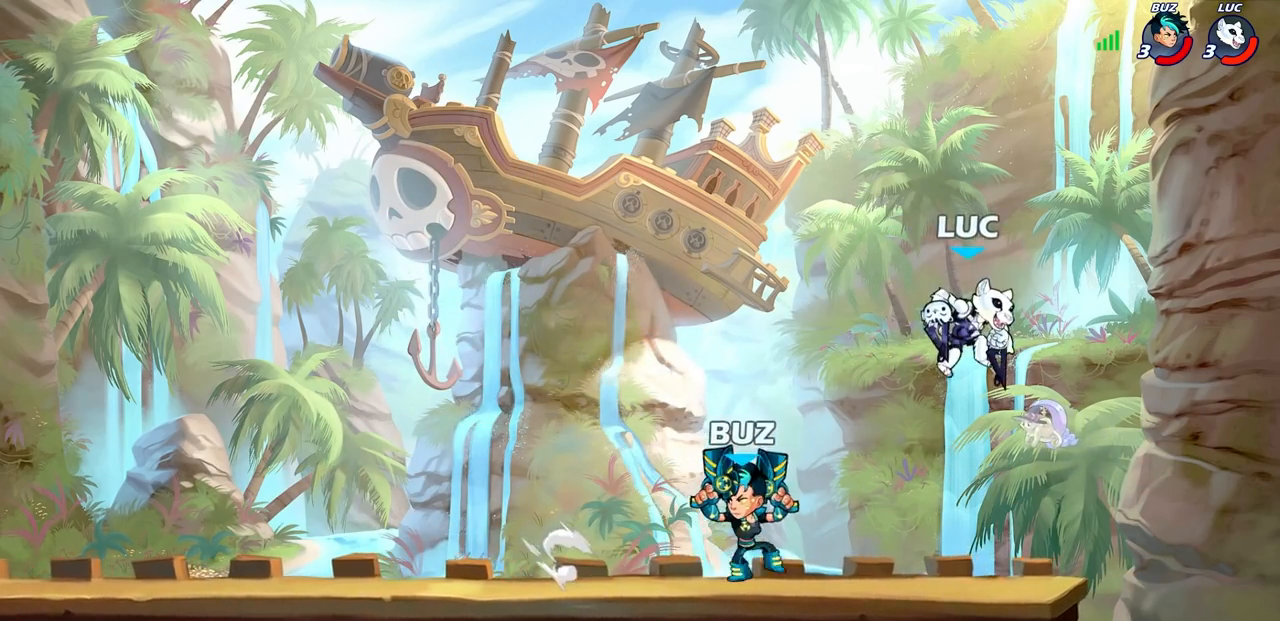
{"buttons": [], "left_stick": "left", "right_stick": "center", "events": [[117, "left_stick", "down"], [283, "left_stick", "right"], [300, "CROSS", "down"], [383, "left_stick", "up"], [433, "CROSS", "up"], [467, "left_stick", "left"]]}
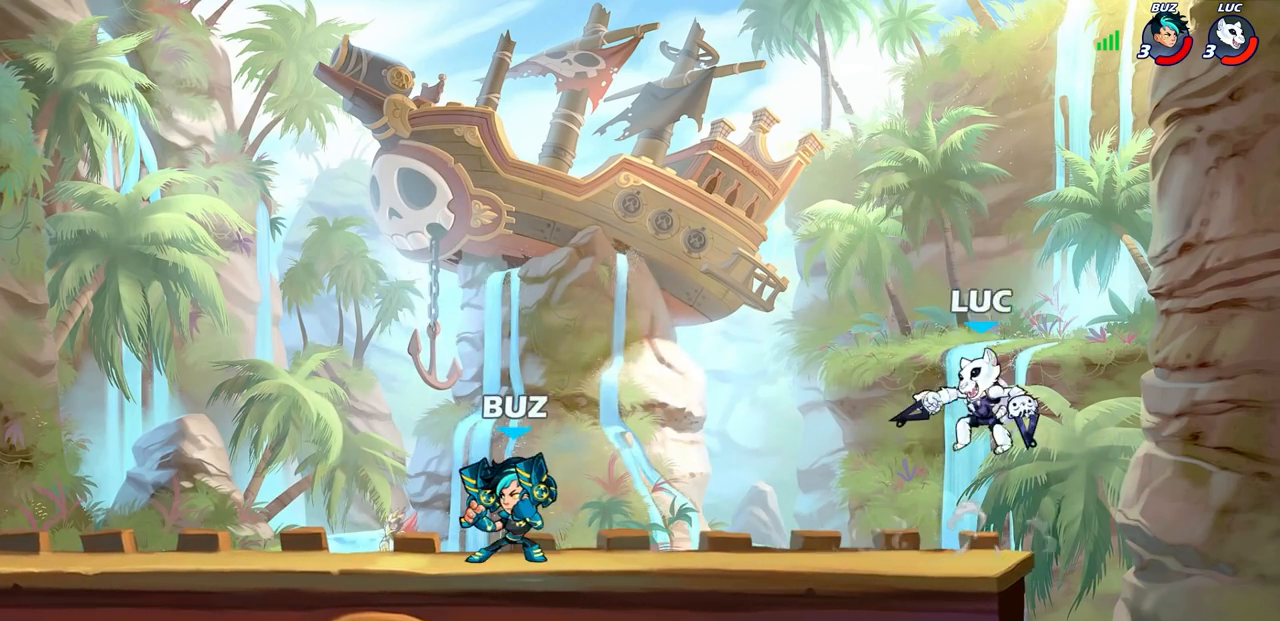
{"buttons": [], "left_stick": "center", "right_stick": "center", "events": [[233, "left_stick", "down-left"], [383, "left_stick", "center"]]}
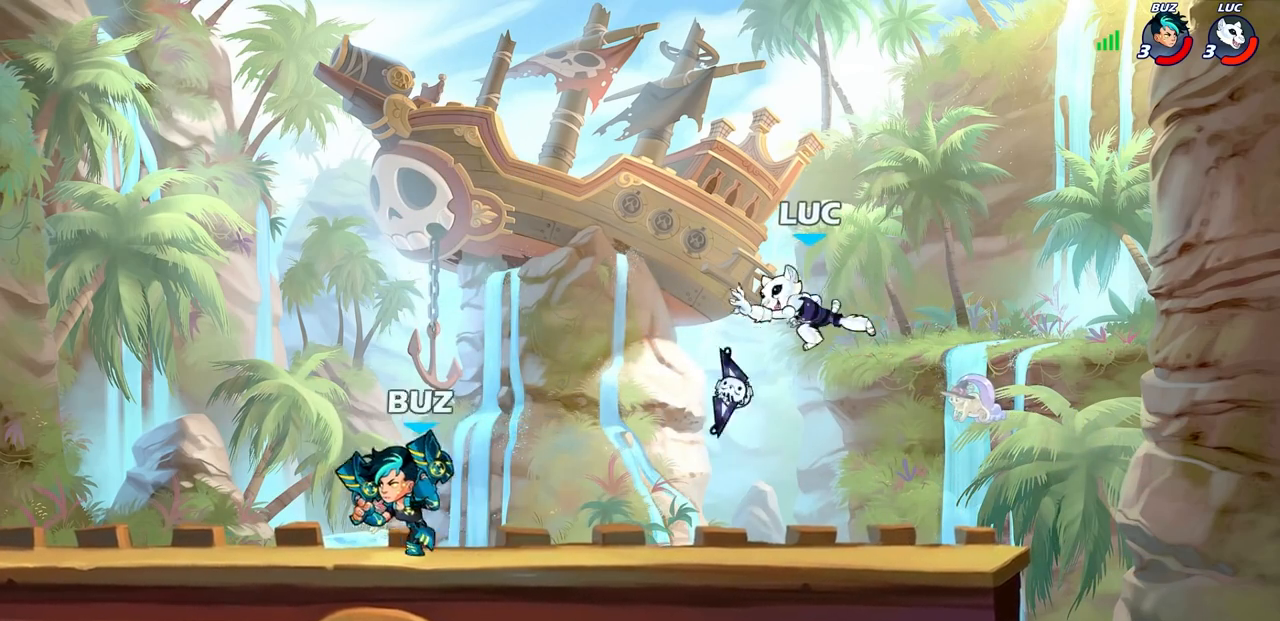
{"buttons": ["R2"], "left_stick": "left", "right_stick": "center", "events": [[167, "left_stick", "left"], [367, "R2", "down"]]}
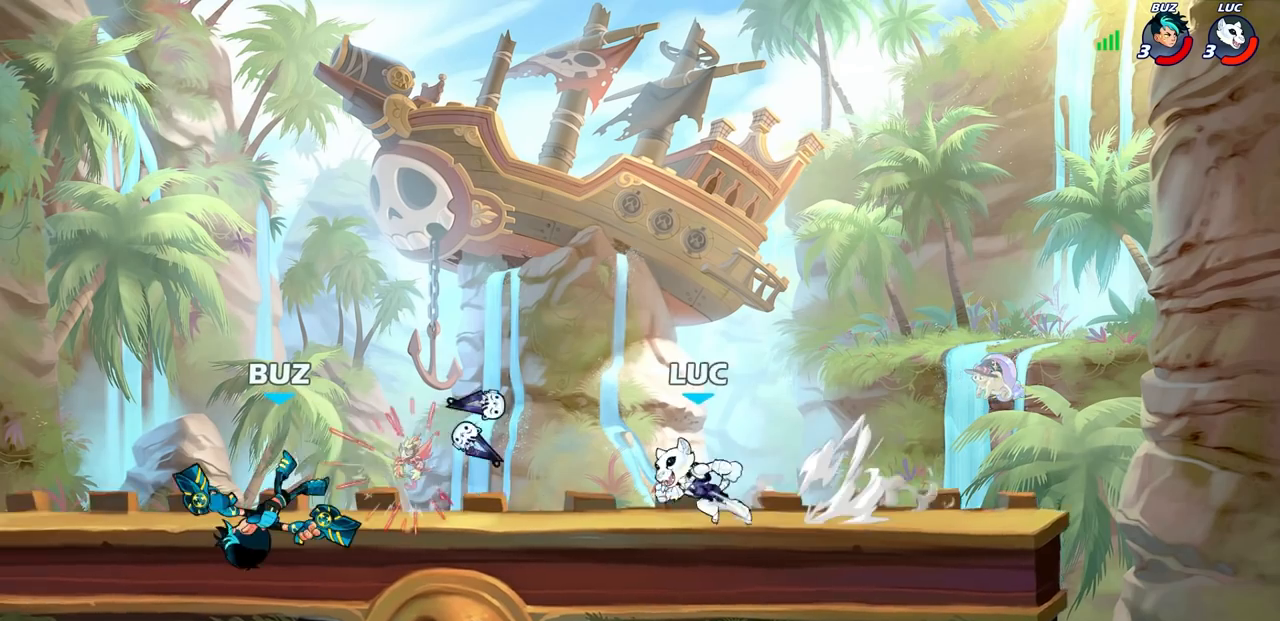
{"buttons": [], "left_stick": "up-right", "right_stick": "center", "events": [[17, "R2", "up"], [67, "CROSS", "down"], [183, "CROSS", "up"], [183, "left_stick", "up"], [250, "left_stick", "right"], [467, "left_stick", "up-right"]]}
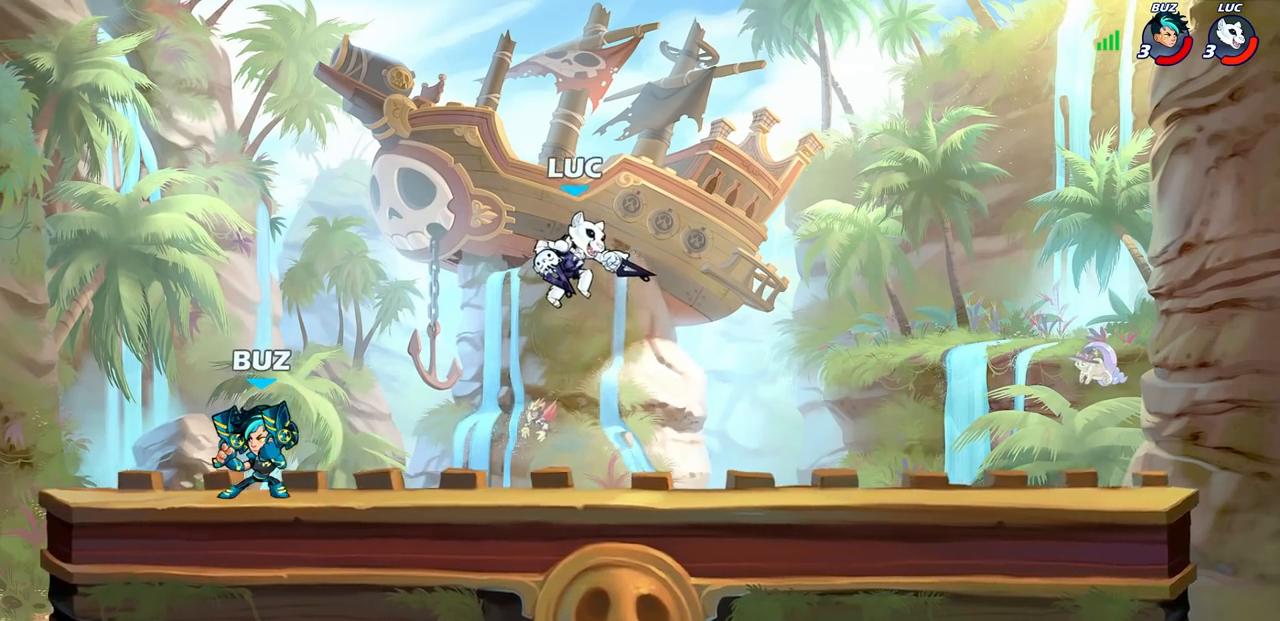
{"buttons": [], "left_stick": "center", "right_stick": "center", "events": [[17, "left_stick", "center"], [133, "left_stick", "left"], [250, "SQUARE", "down"], [350, "SQUARE", "up"], [417, "left_stick", "center"]]}
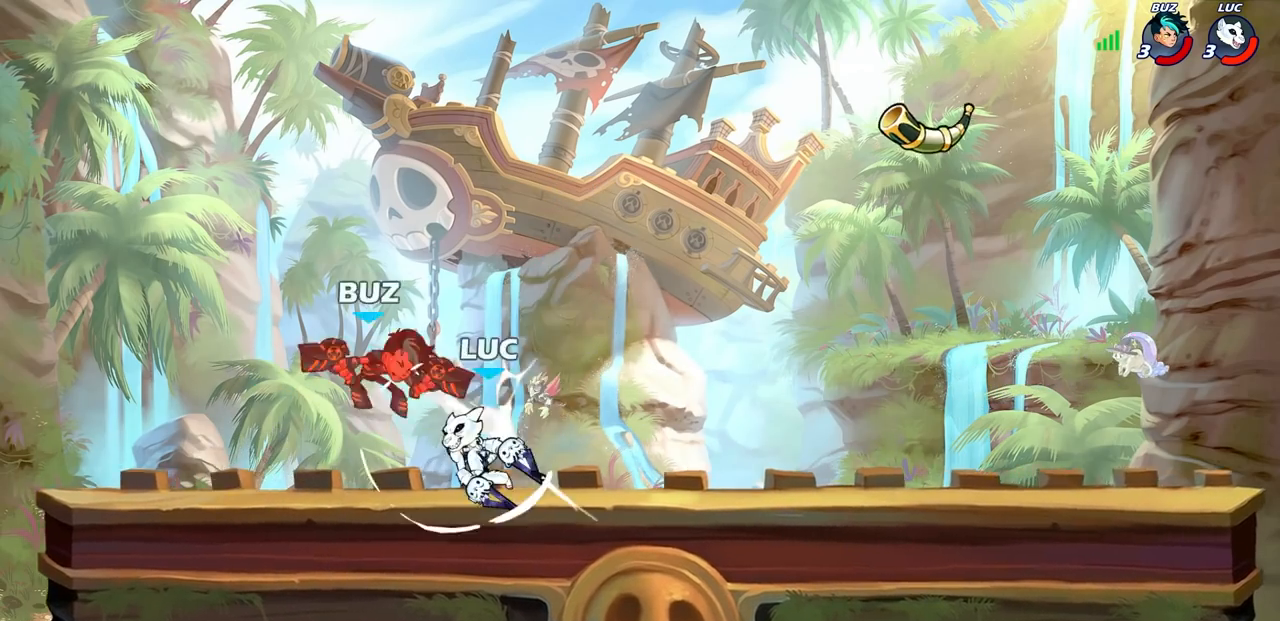
{"buttons": ["L1", "R2"], "left_stick": "left", "right_stick": "center", "events": [[133, "left_stick", "up-left"], [300, "left_stick", "center"], [367, "left_stick", "left"], [417, "R2", "down"], [500, "L1", "down"]]}
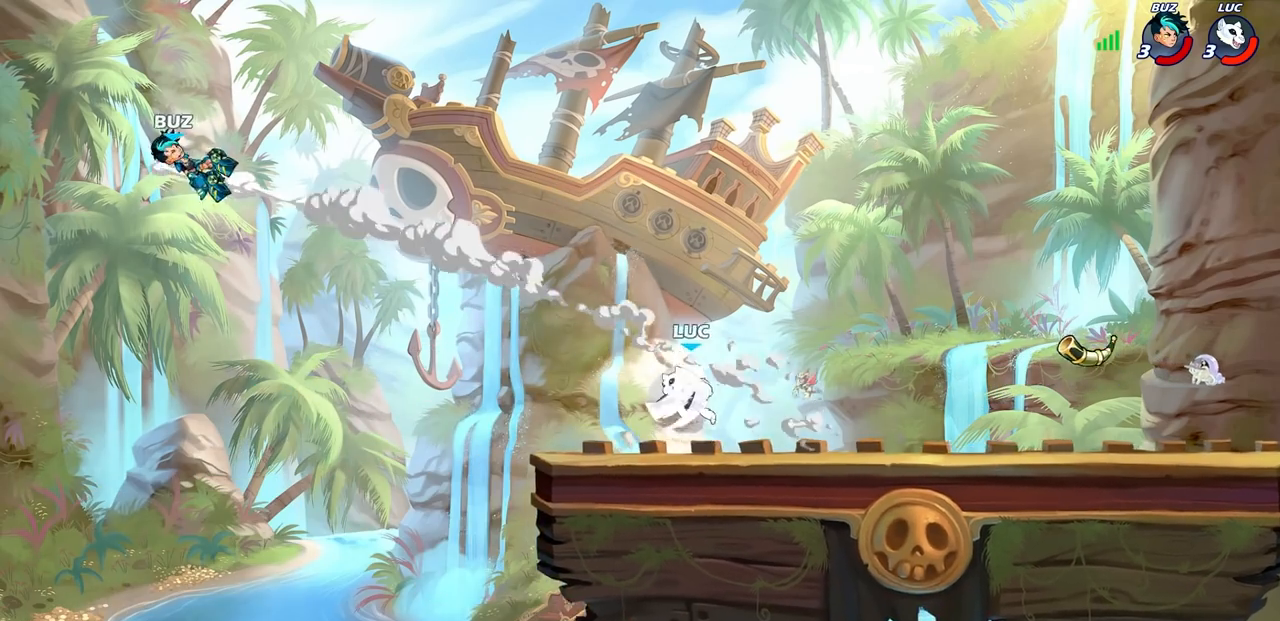
{"buttons": [], "left_stick": "center", "right_stick": "center", "events": [[17, "L1", "up"], [100, "R2", "up"], [183, "CROSS", "down"], [267, "CROSS", "up"], [333, "left_stick", "center"]]}
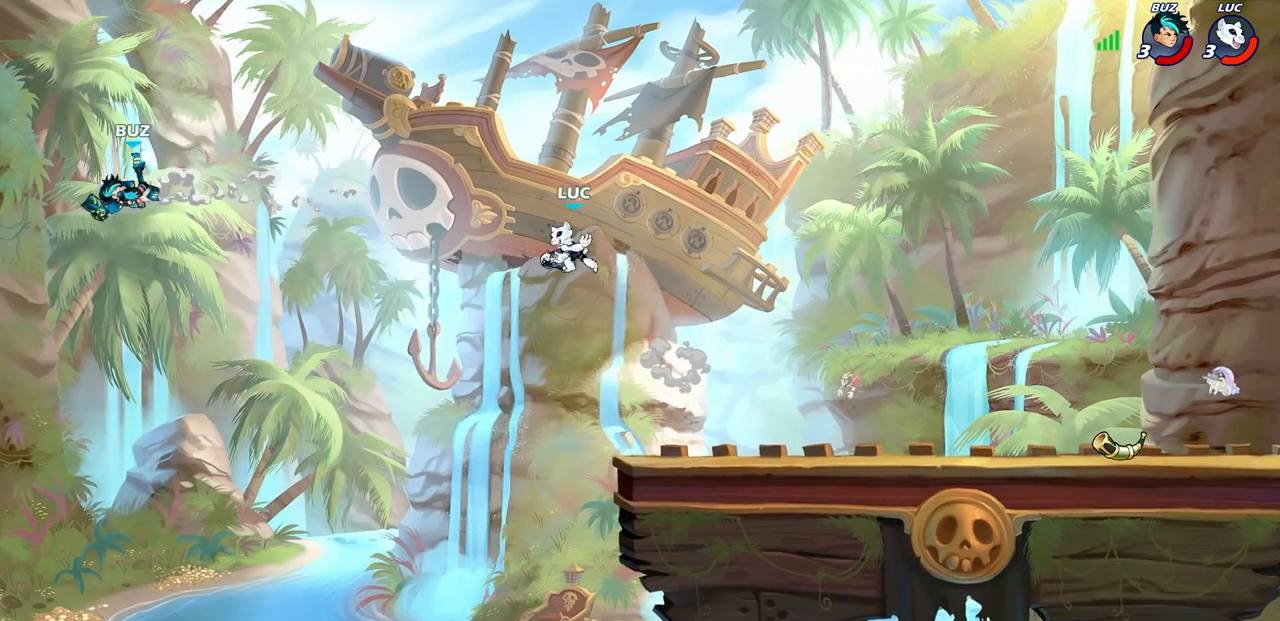
{"buttons": ["CROSS"], "left_stick": "left", "right_stick": "center", "events": [[233, "left_stick", "left"], [383, "CROSS", "down"]]}